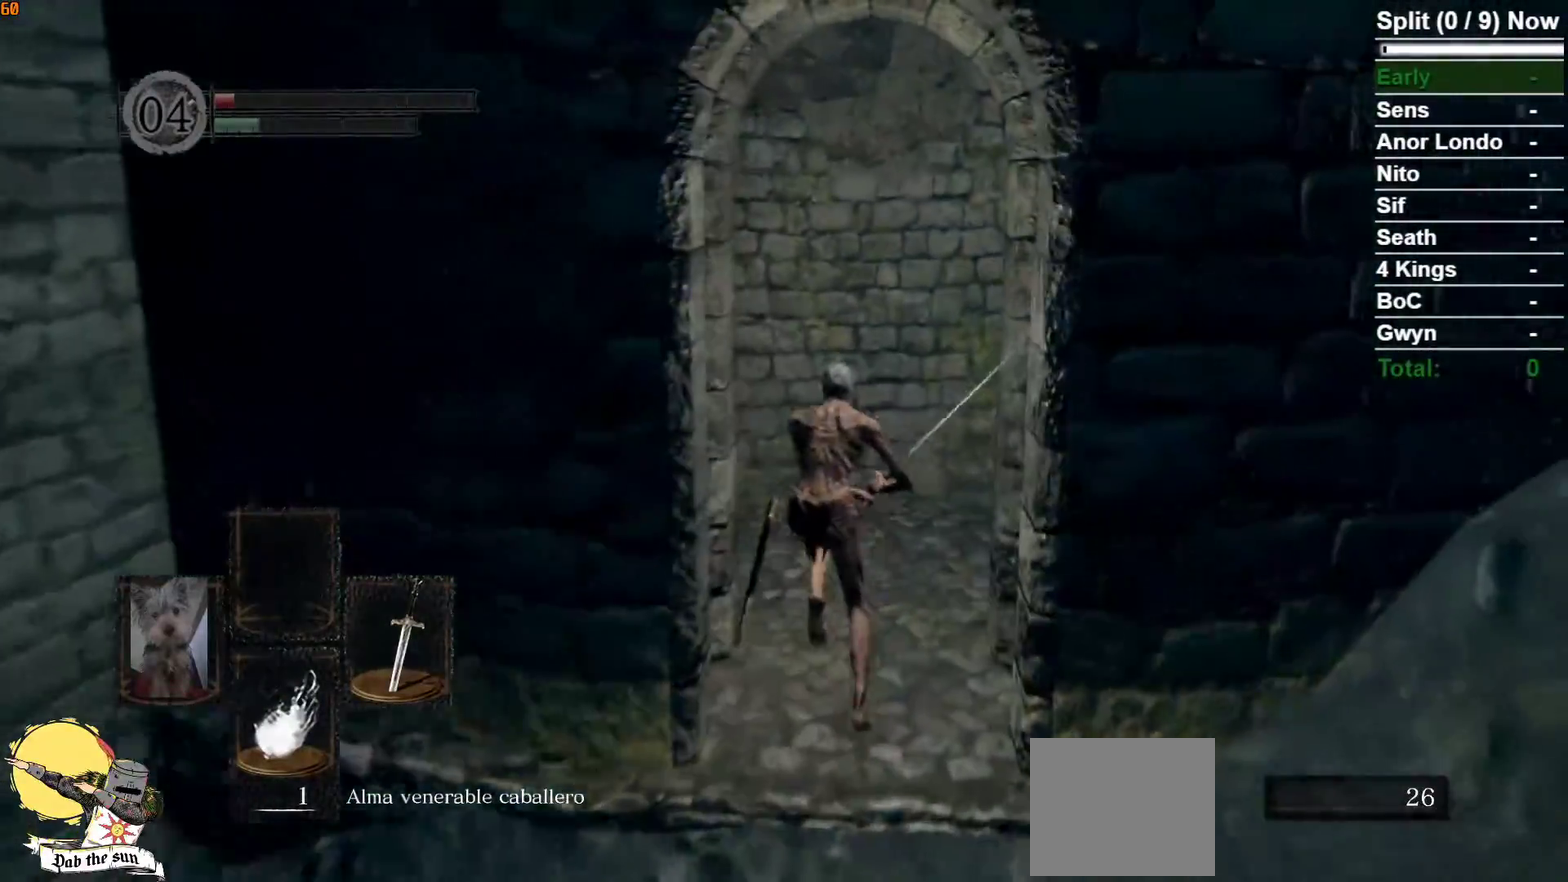
Gameplay with a controller (Xbox layout); each line is a JSON object with the inputs held at the frame after it. "button_events" lists button changes between this image and that frame as [ms after this image, input, new state], when the widget could be followed in between (sticks are given only as held states). Not read: L2 R2.
{"buttons": ["B"], "left_stick": "up-left", "right_stick": "center", "button_events": []}
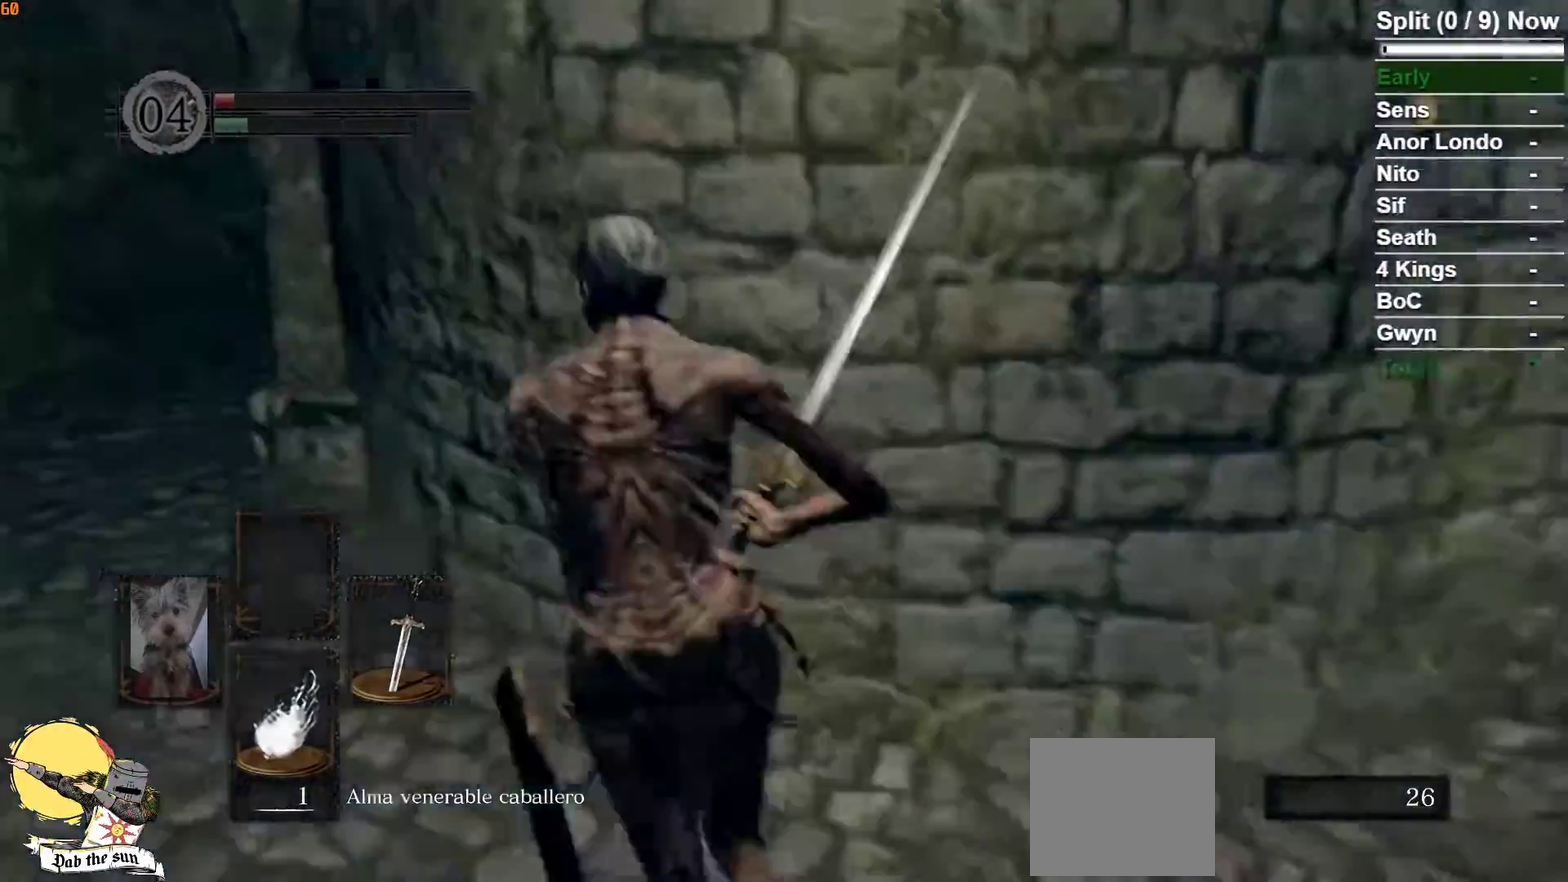
{"buttons": ["B"], "left_stick": "up-left", "right_stick": "right", "button_events": []}
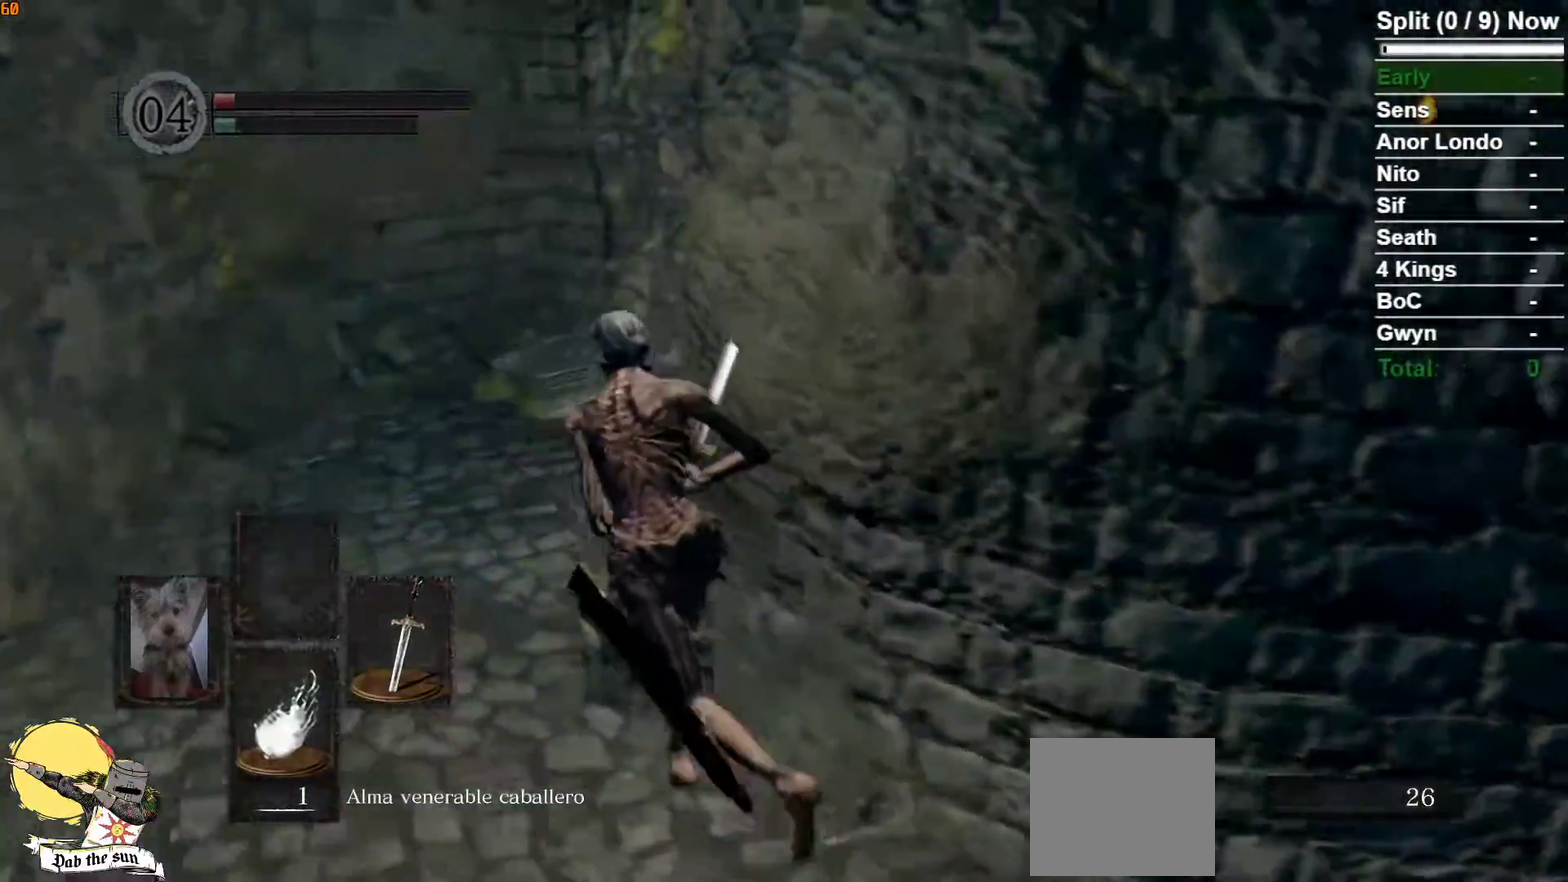
{"buttons": ["B"], "left_stick": "left", "right_stick": "center", "button_events": []}
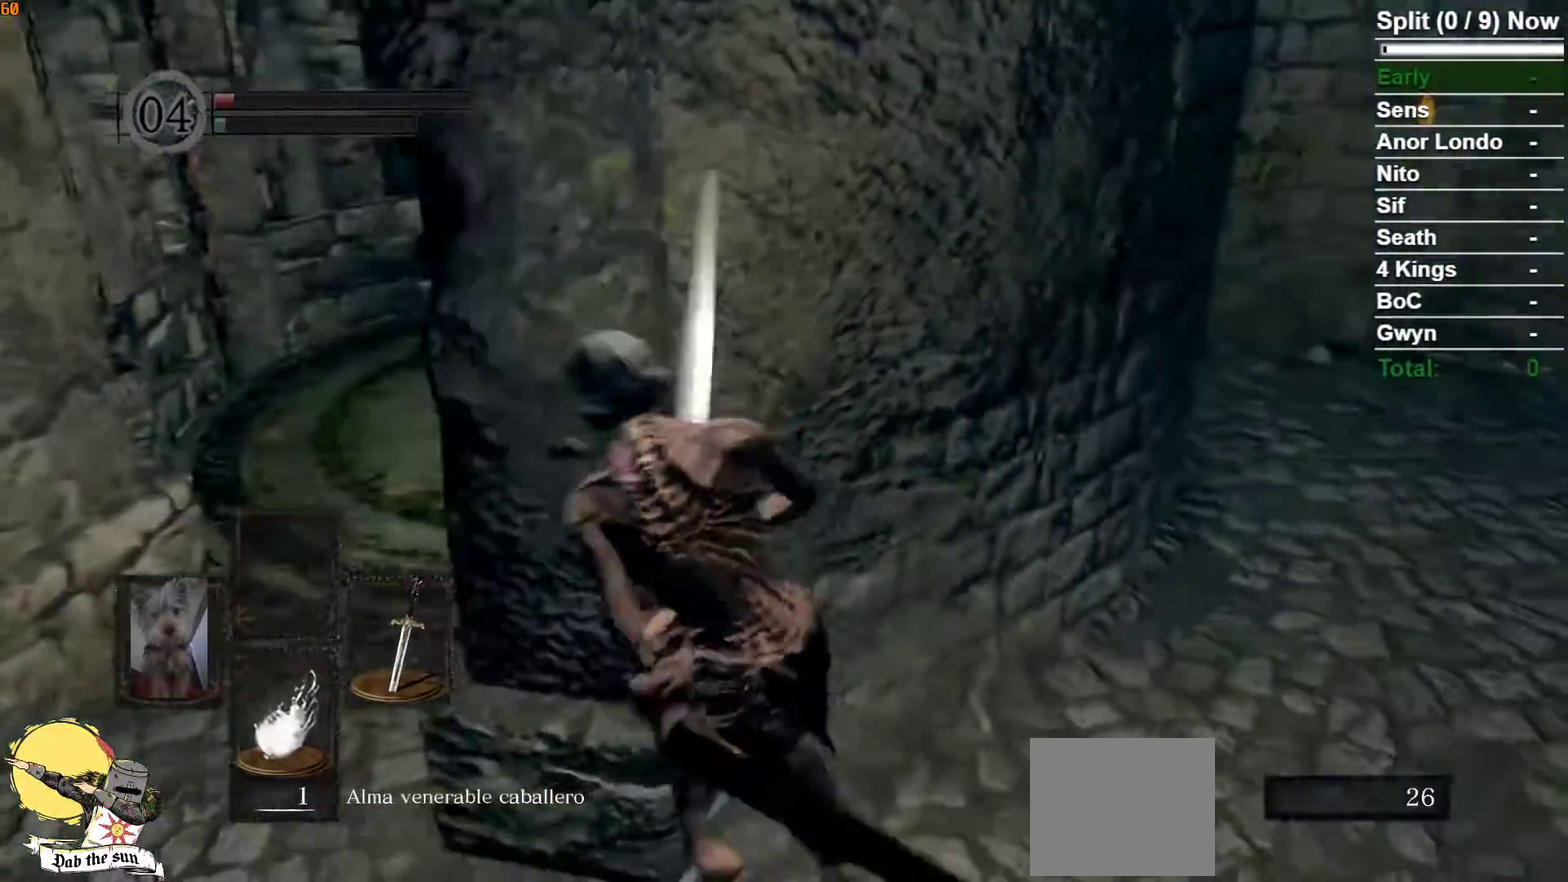
{"buttons": [], "left_stick": "up", "right_stick": "center", "button_events": [[300, "B", "up"], [433, "B", "down"], [500, "B", "up"]]}
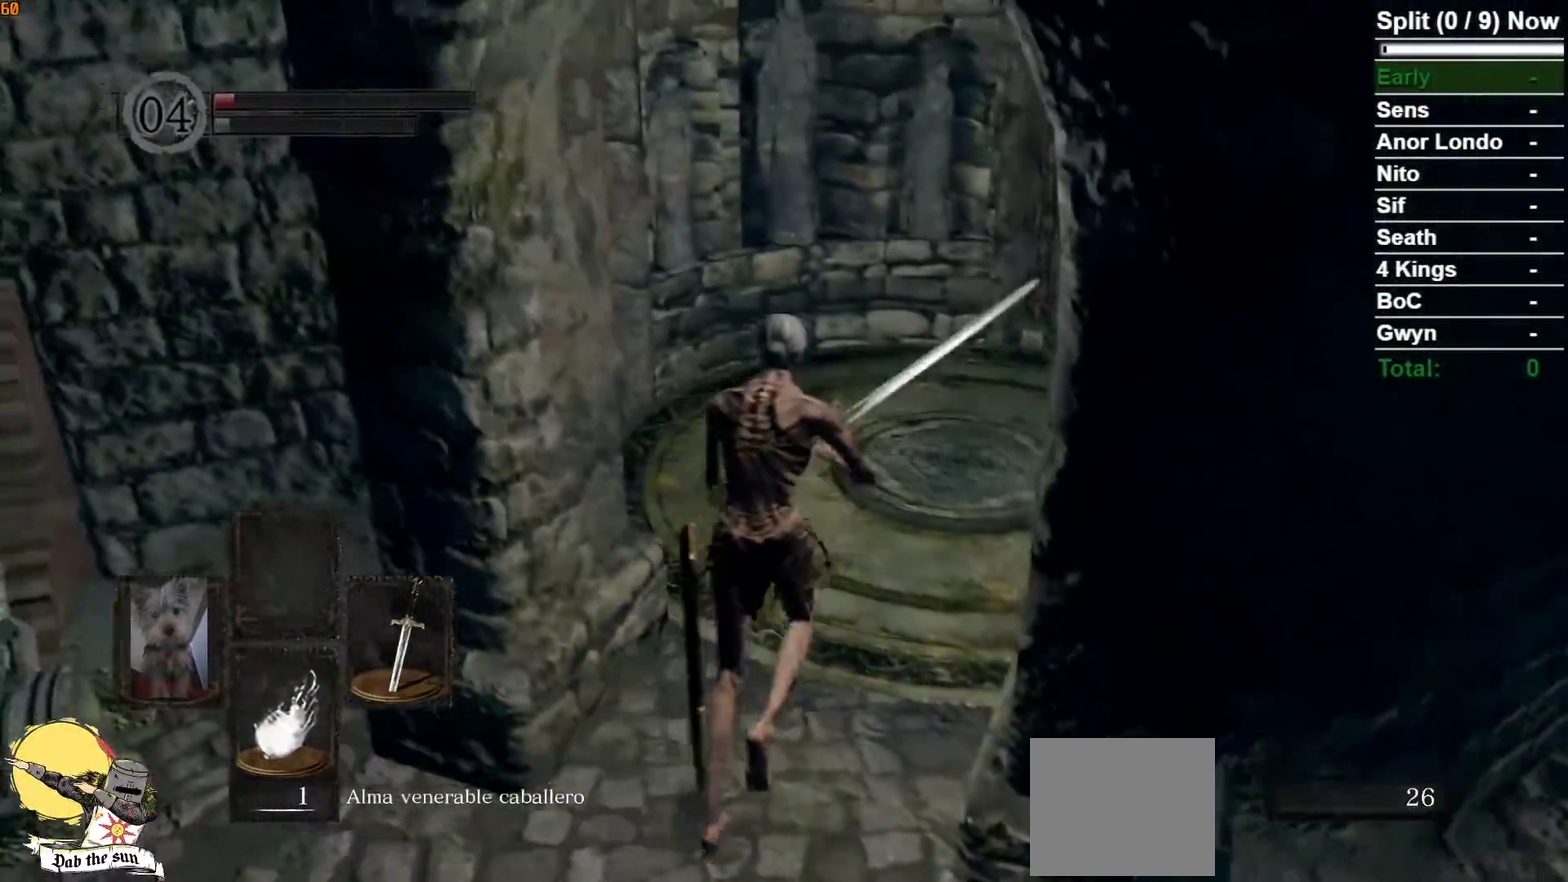
{"buttons": [], "left_stick": "down", "right_stick": "center", "button_events": []}
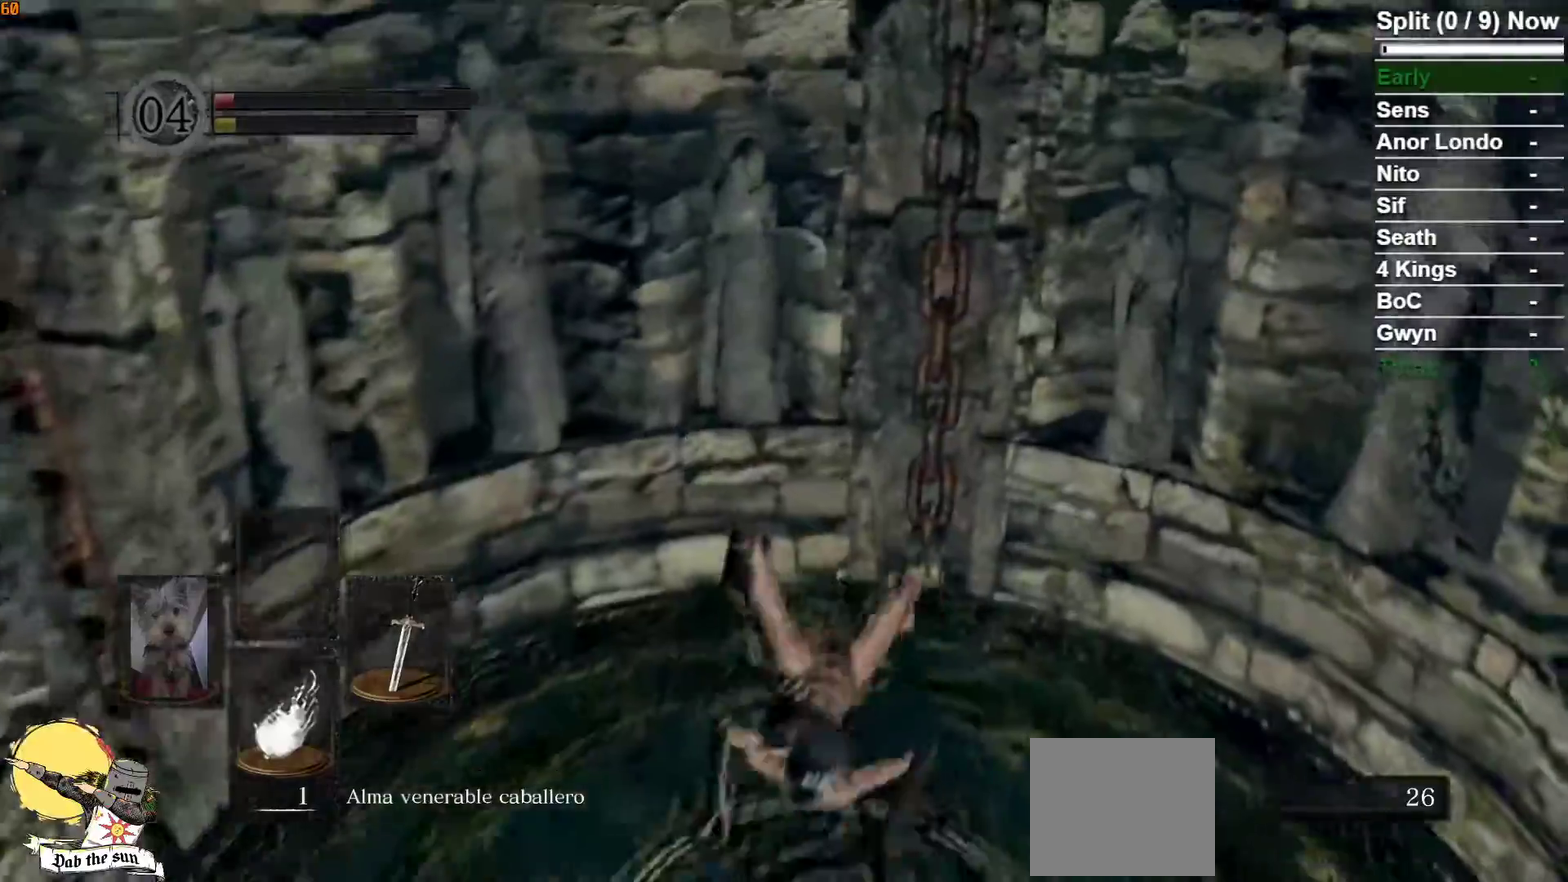
{"buttons": ["X"], "left_stick": "down-right", "right_stick": "center", "button_events": [[433, "X", "down"]]}
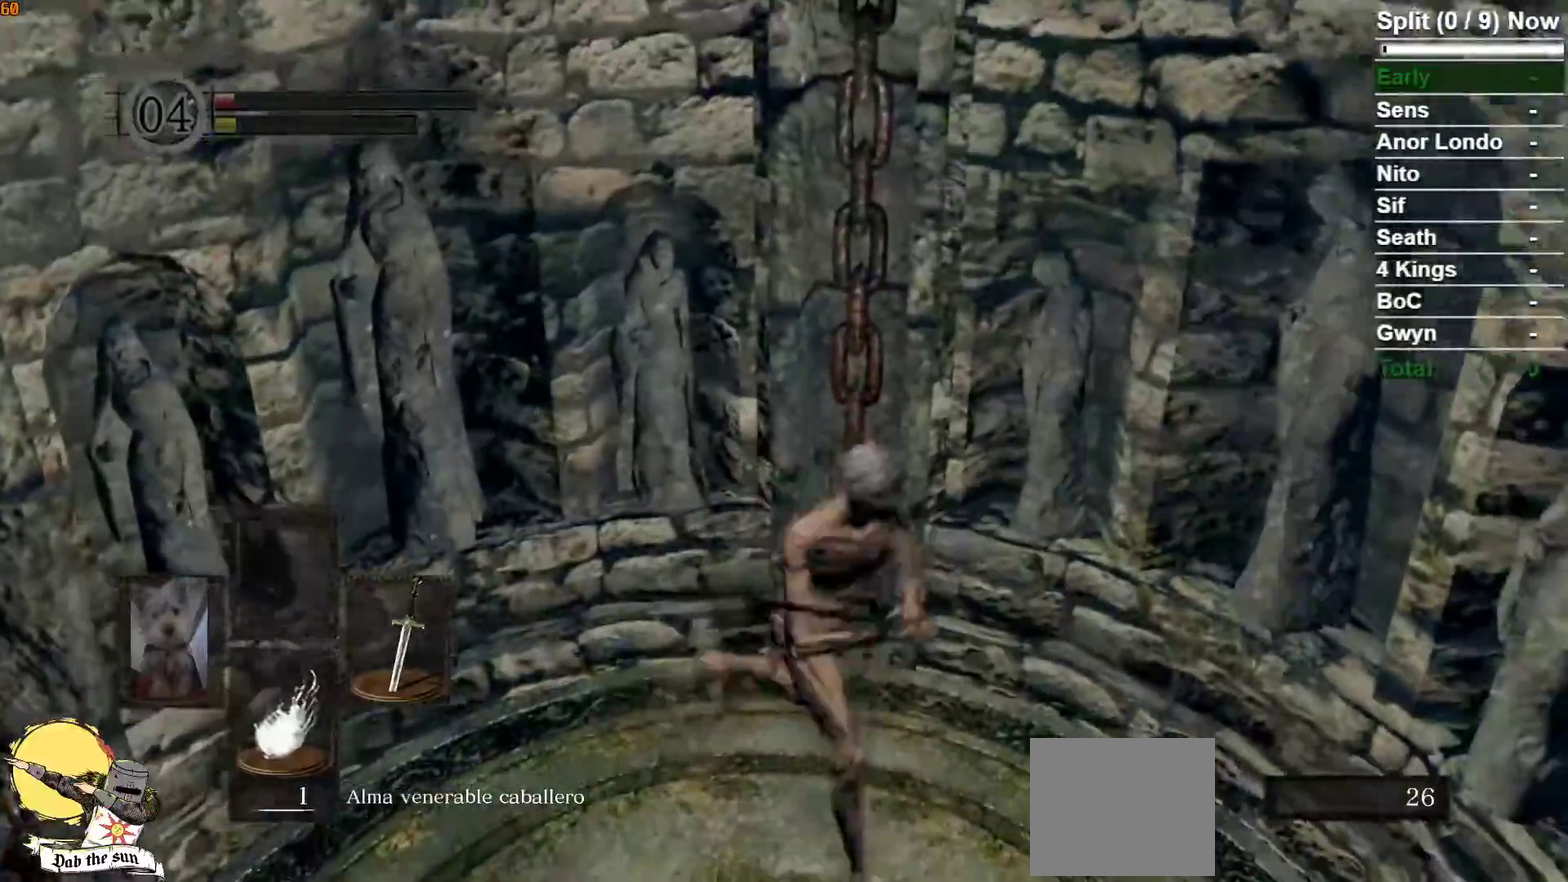
{"buttons": ["X"], "left_stick": "down", "right_stick": "center", "button_events": [[100, "X", "up"], [200, "X", "down"], [333, "X", "up"], [417, "X", "down"]]}
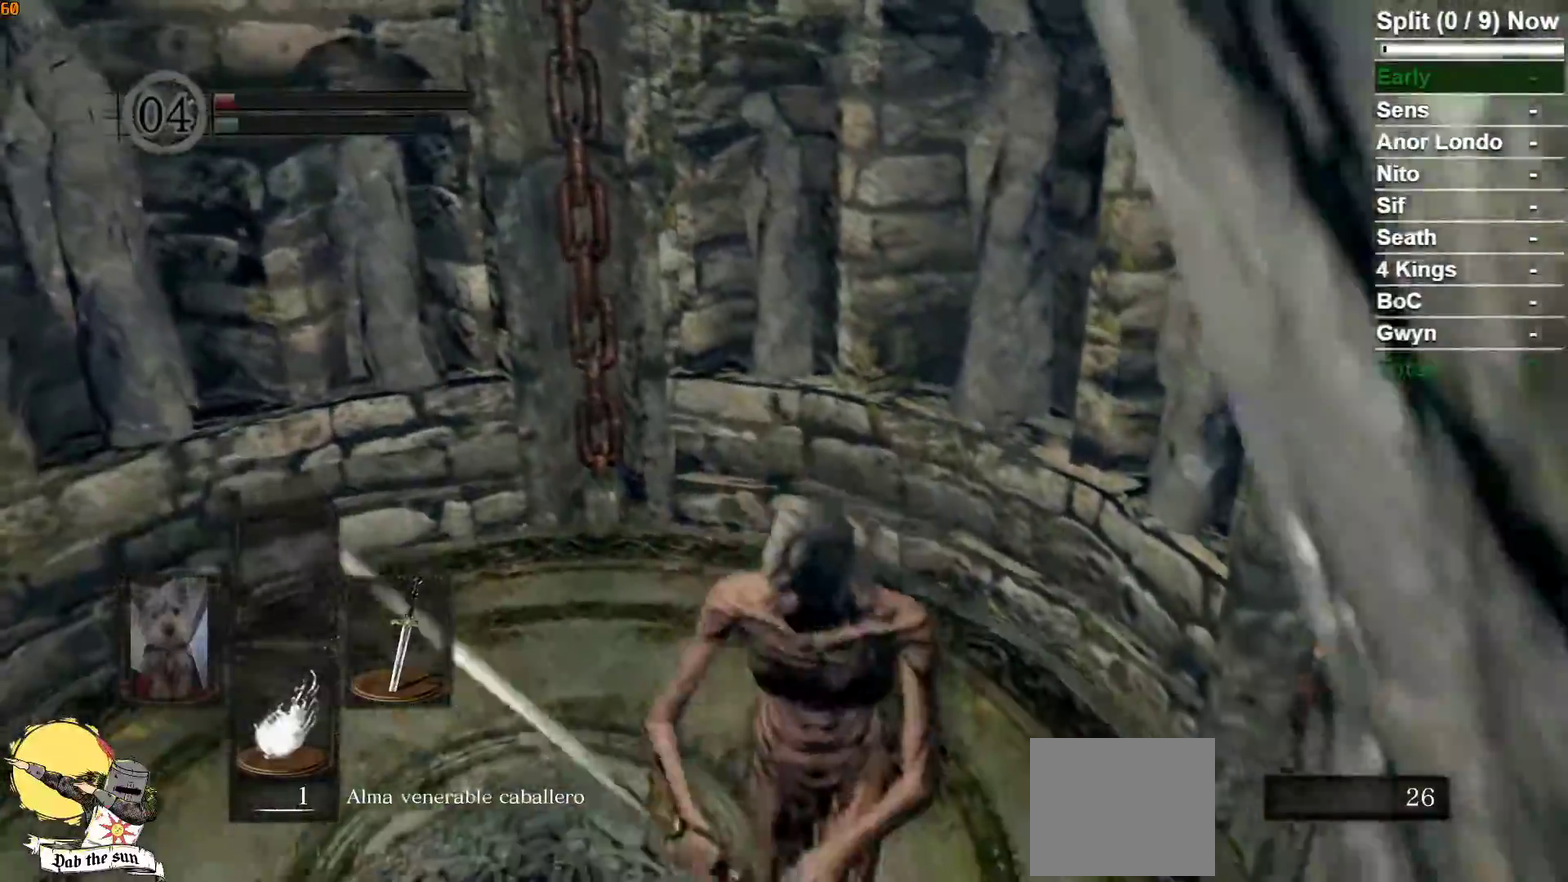
{"buttons": ["X"], "left_stick": "up", "right_stick": "center", "button_events": []}
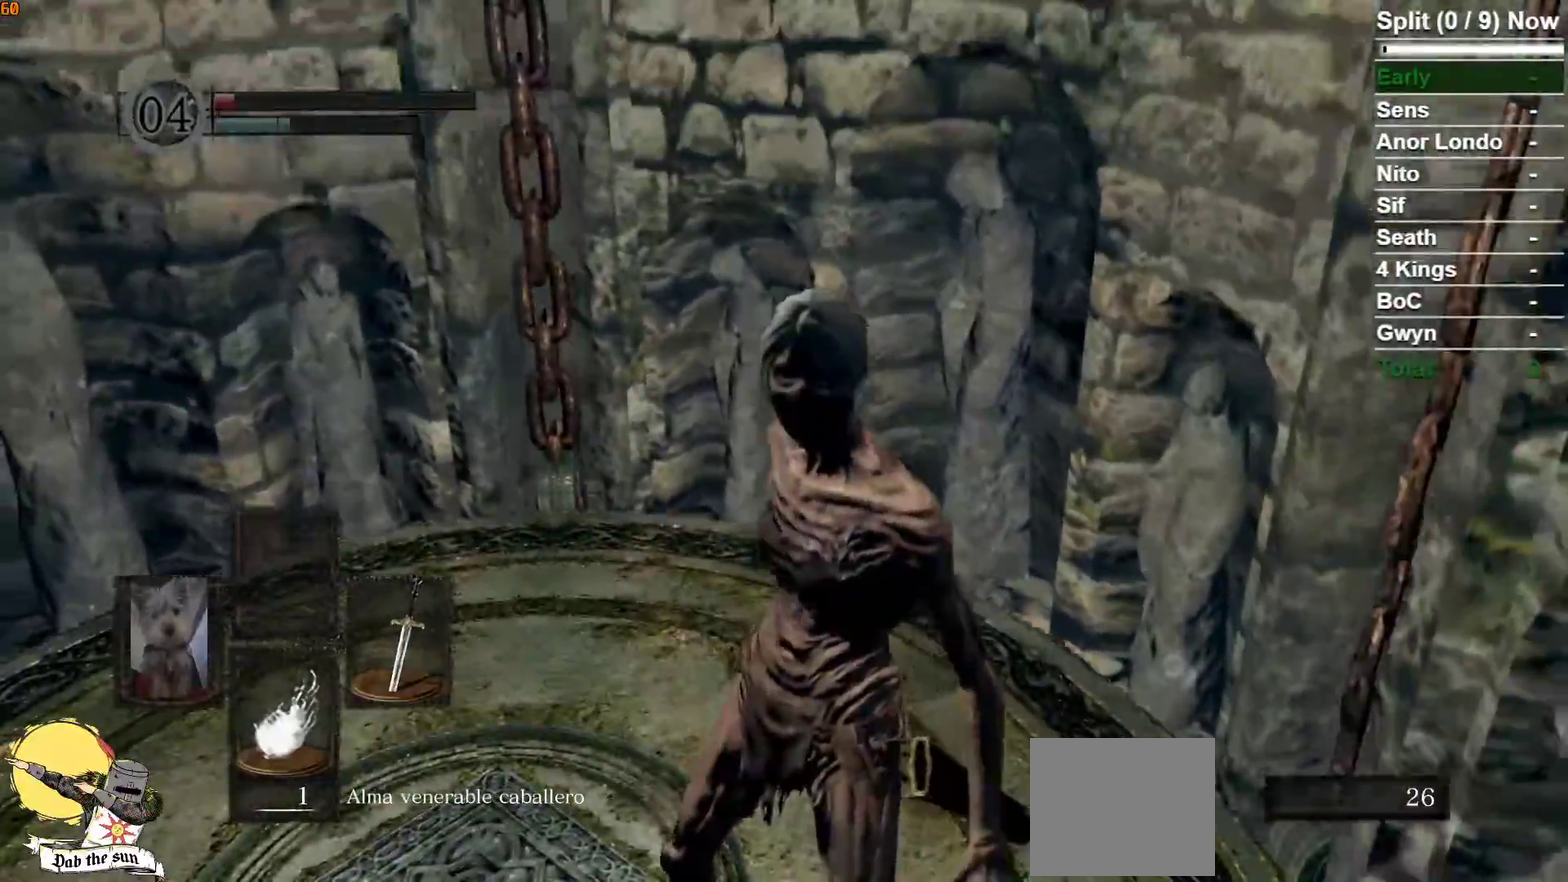
{"buttons": [], "left_stick": "center", "right_stick": "center", "button_events": [[350, "X", "up"]]}
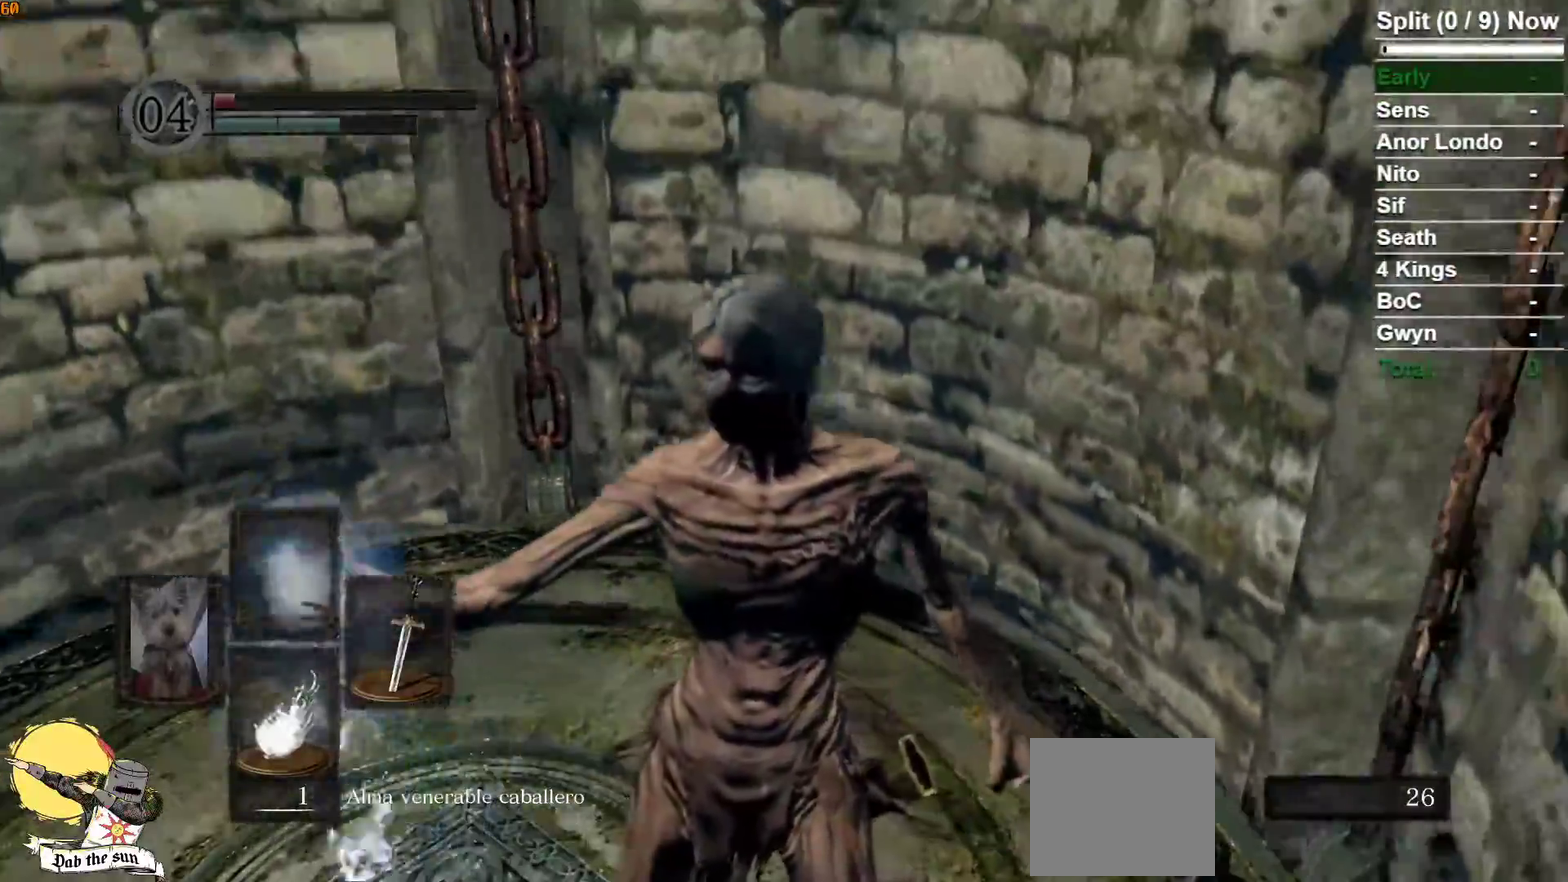
{"buttons": [], "left_stick": "center", "right_stick": "up-right", "button_events": []}
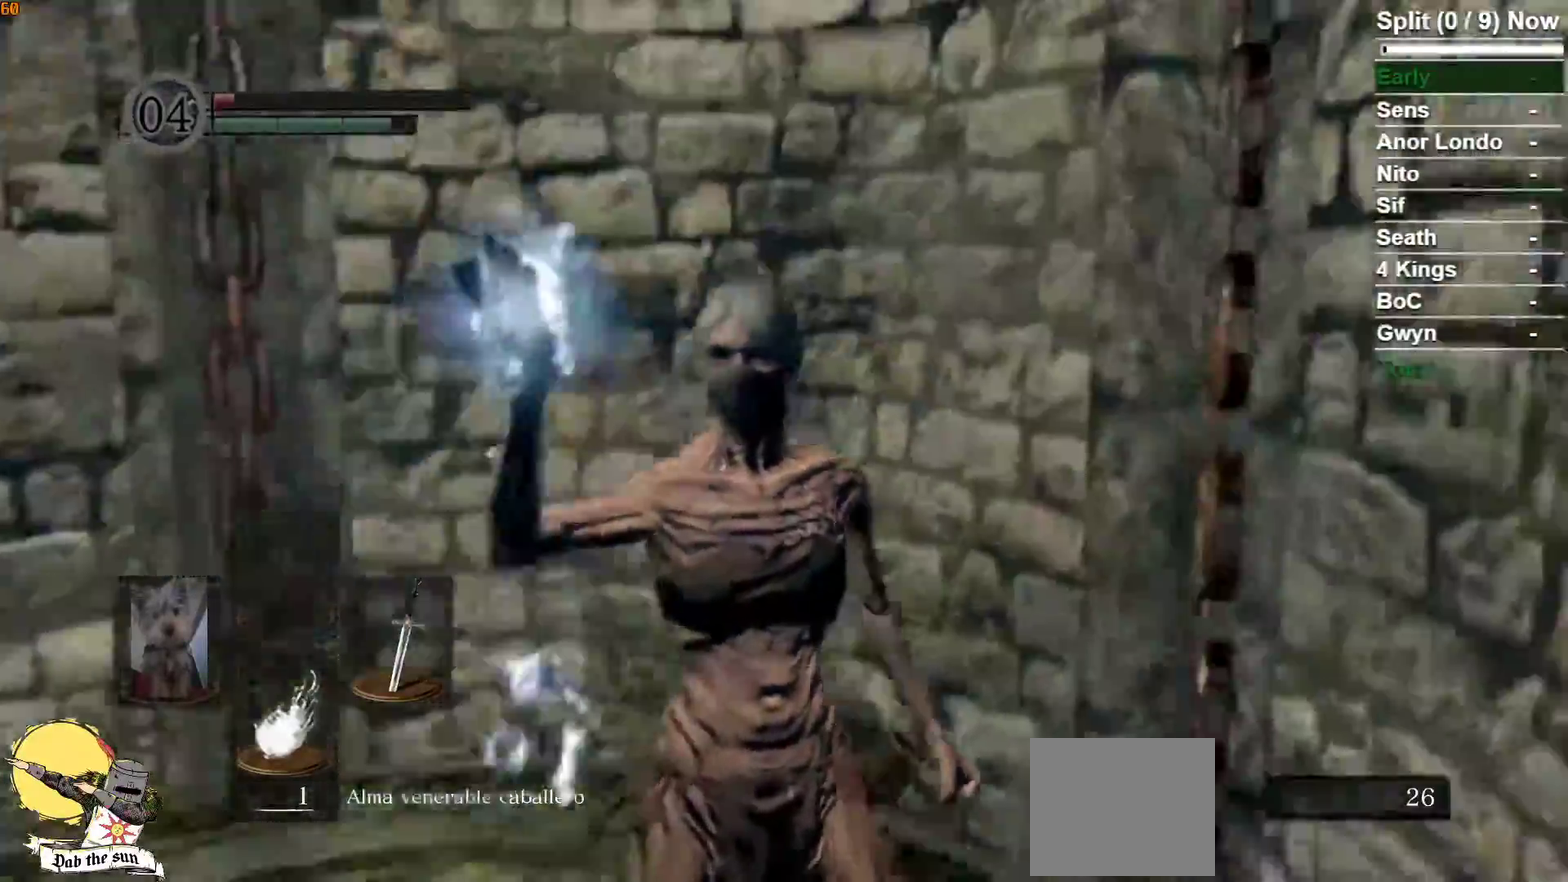
{"buttons": [], "left_stick": "center", "right_stick": "up-right", "button_events": []}
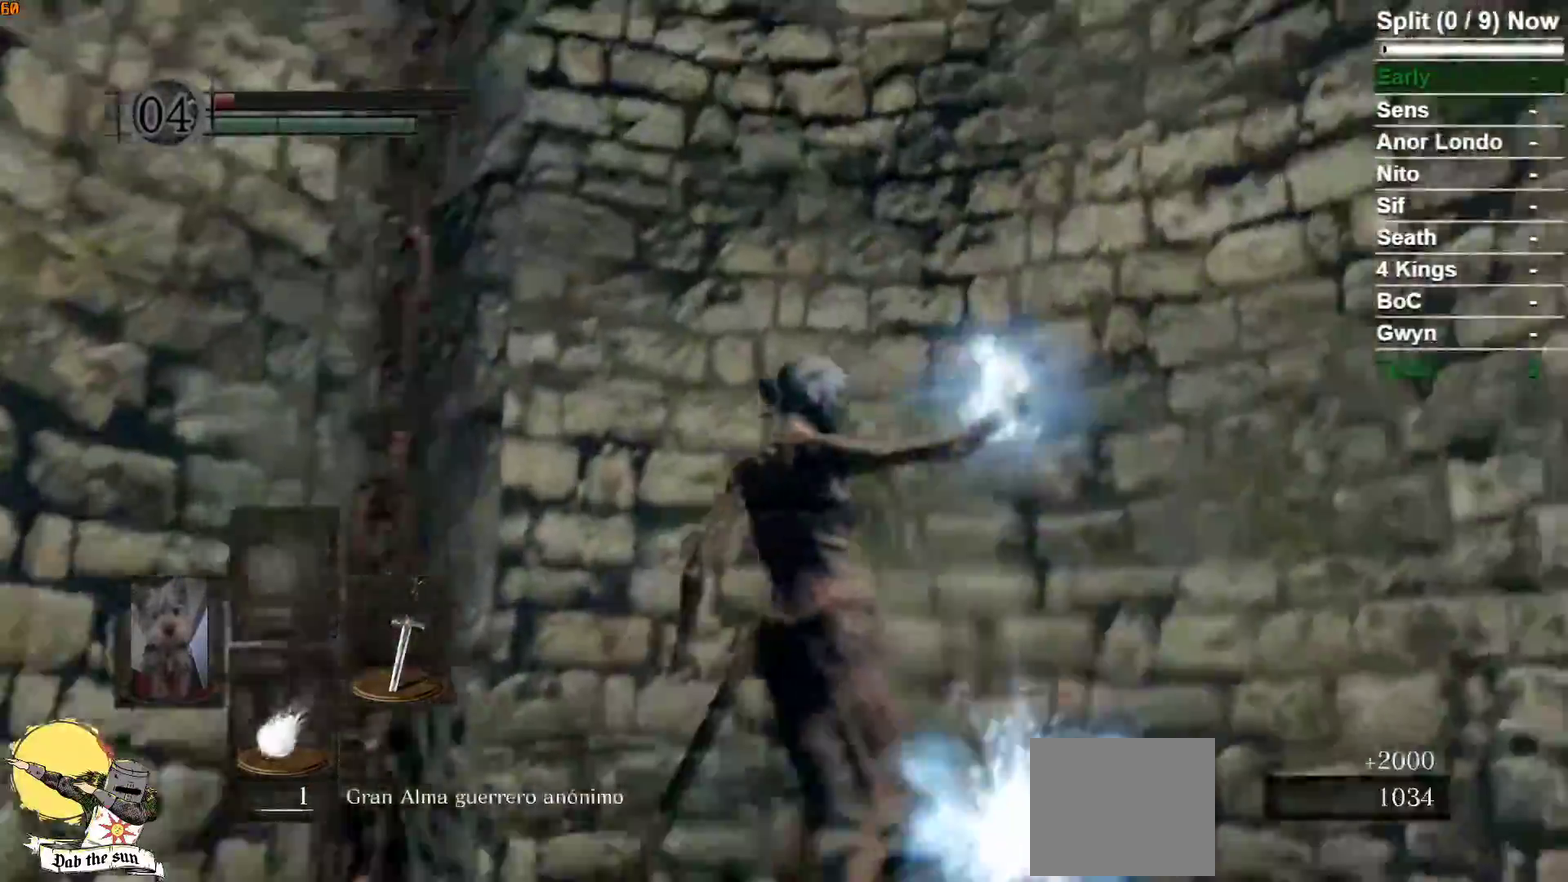
{"buttons": [], "left_stick": "center", "right_stick": "right", "button_events": []}
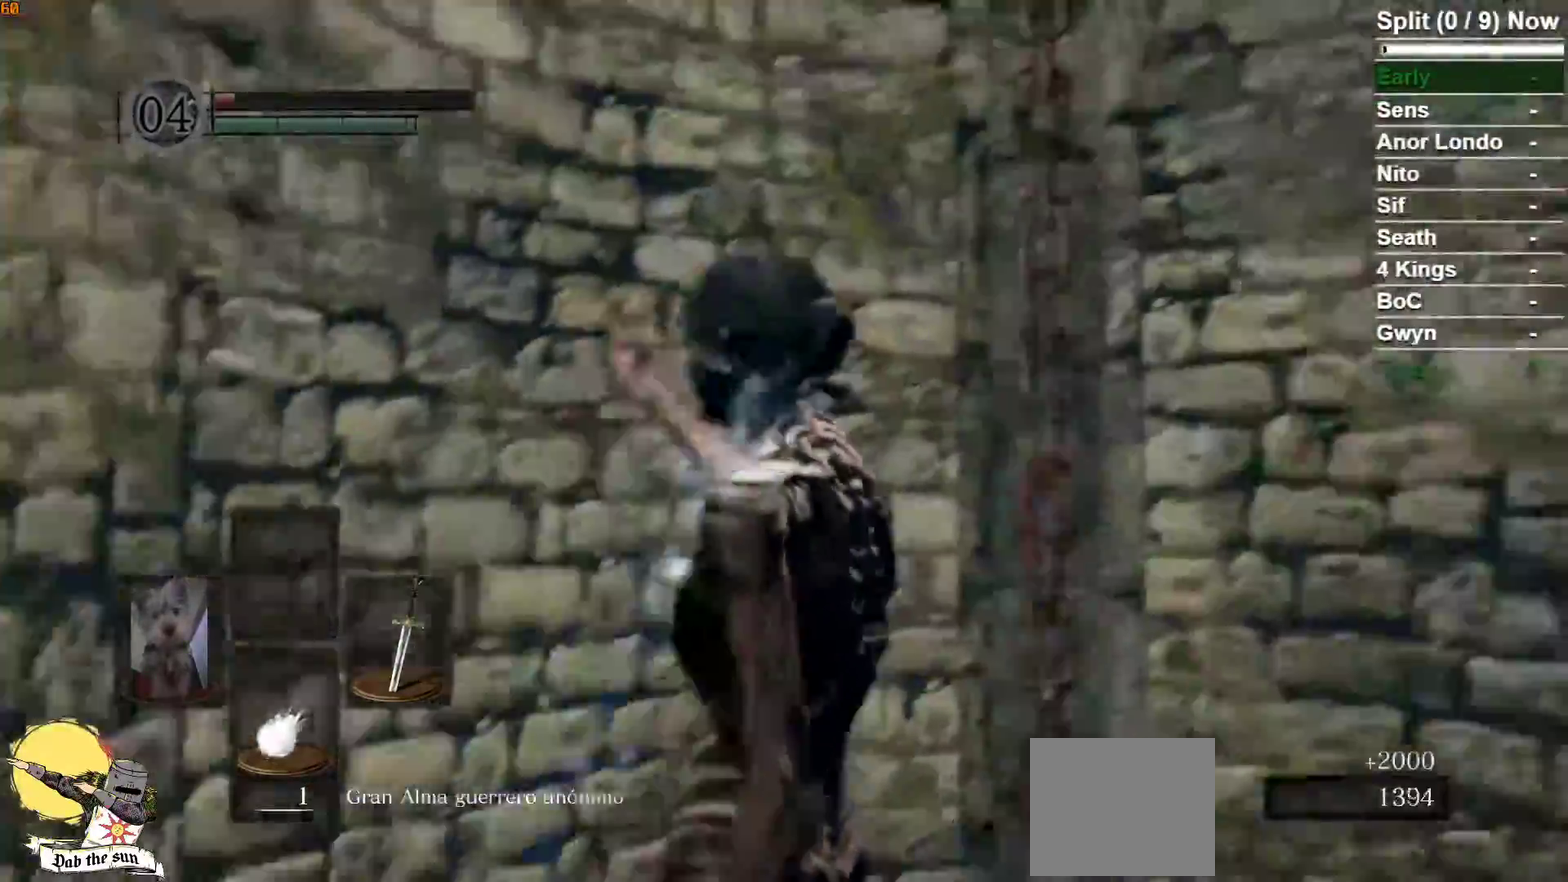
{"buttons": [], "left_stick": "center", "right_stick": "right", "button_events": []}
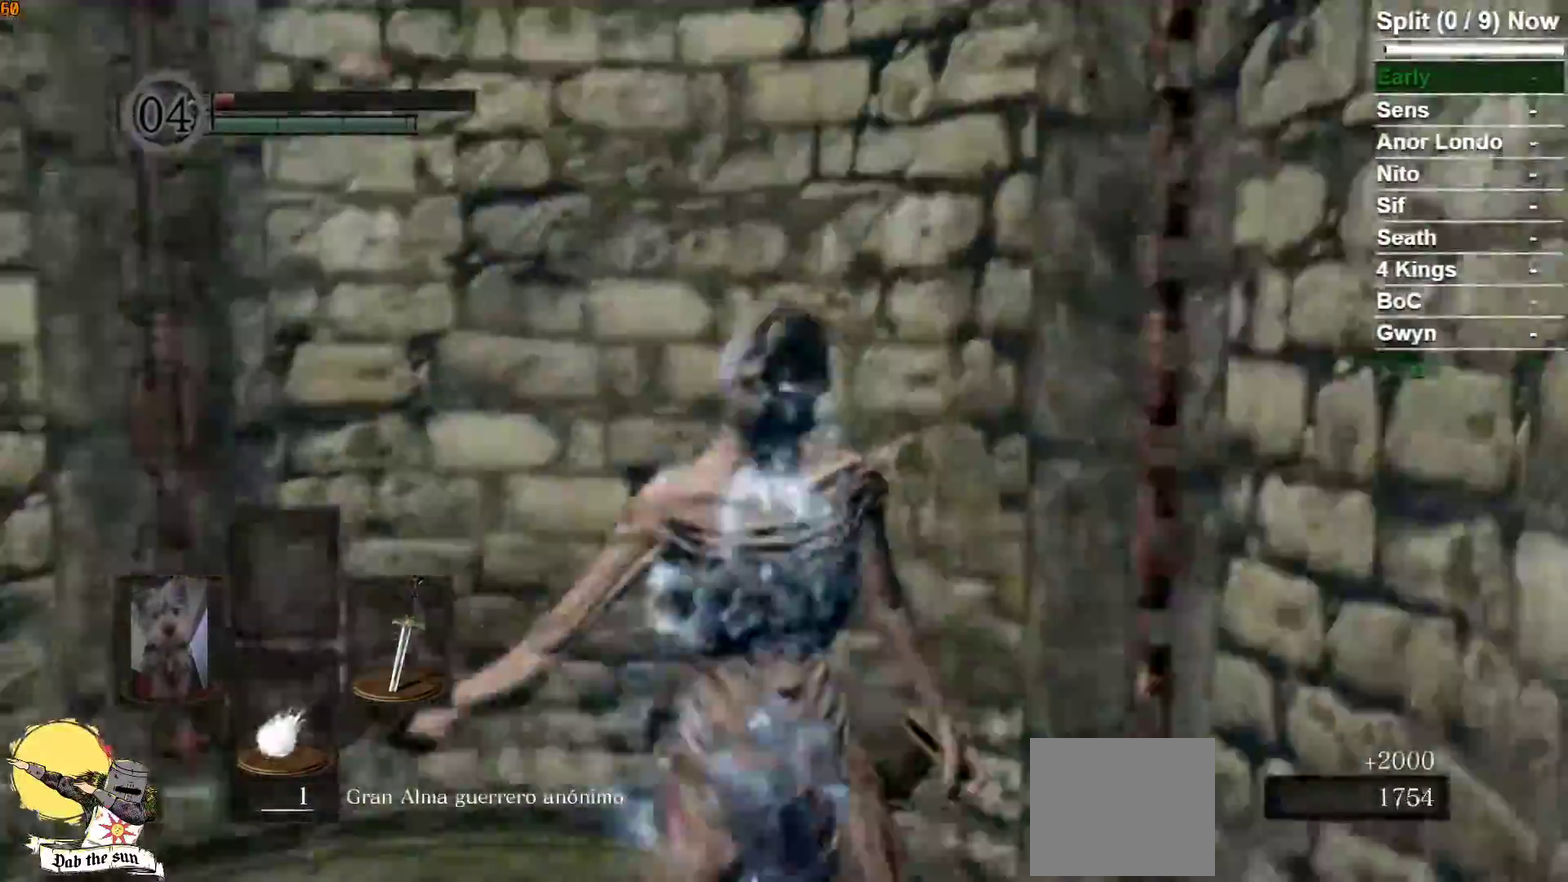
{"buttons": ["X"], "left_stick": "center", "right_stick": "right", "button_events": [[217, "X", "down"]]}
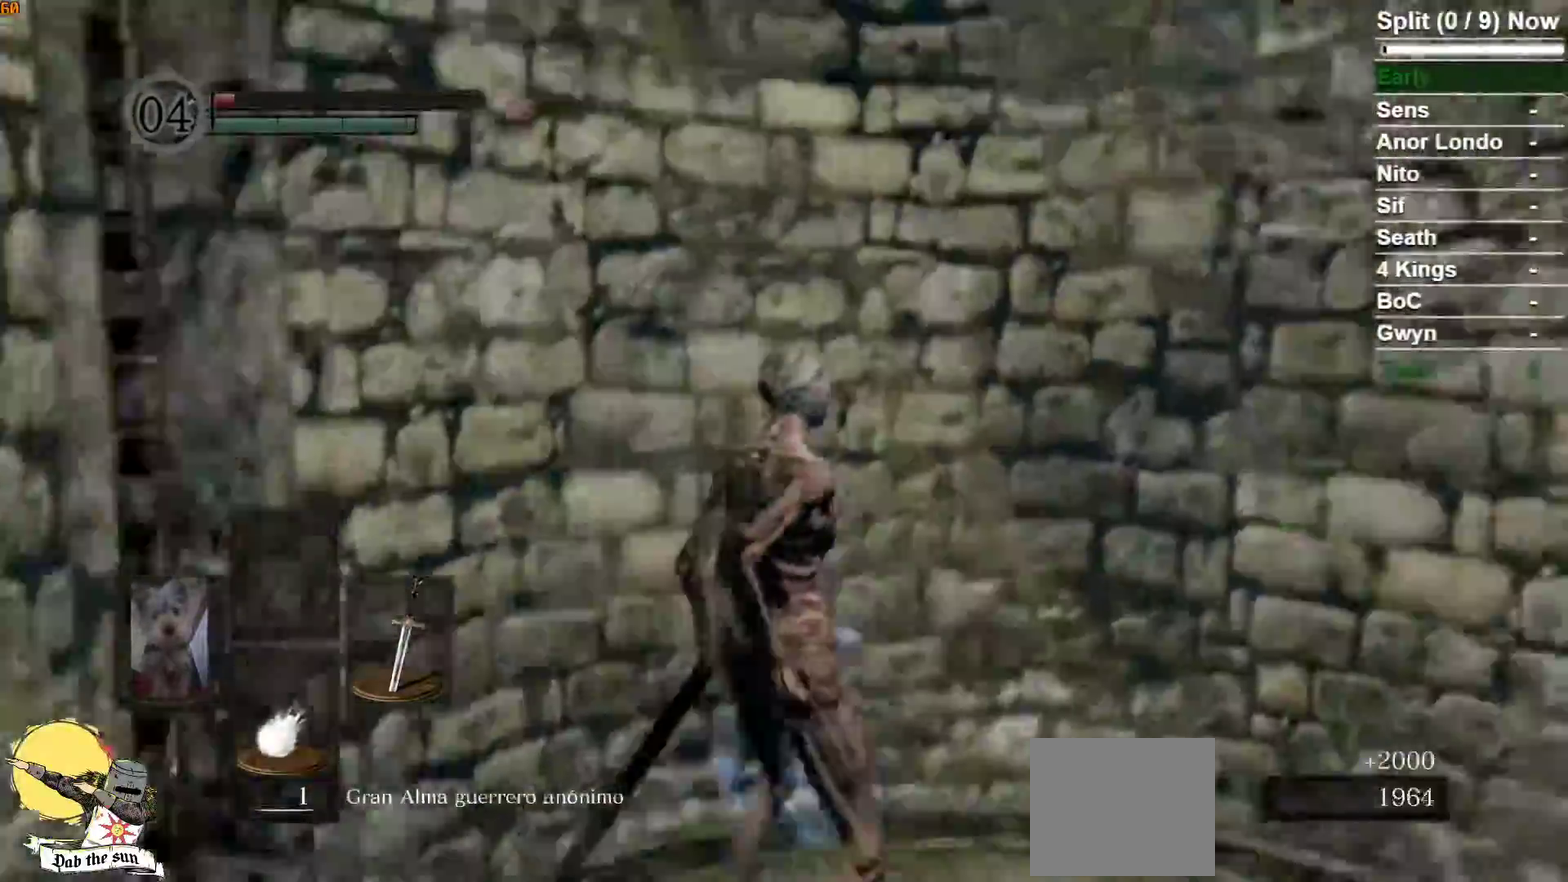
{"buttons": ["X"], "left_stick": "center", "right_stick": "right", "button_events": [[17, "X", "up"], [100, "X", "down"], [217, "X", "up"], [283, "X", "down"]]}
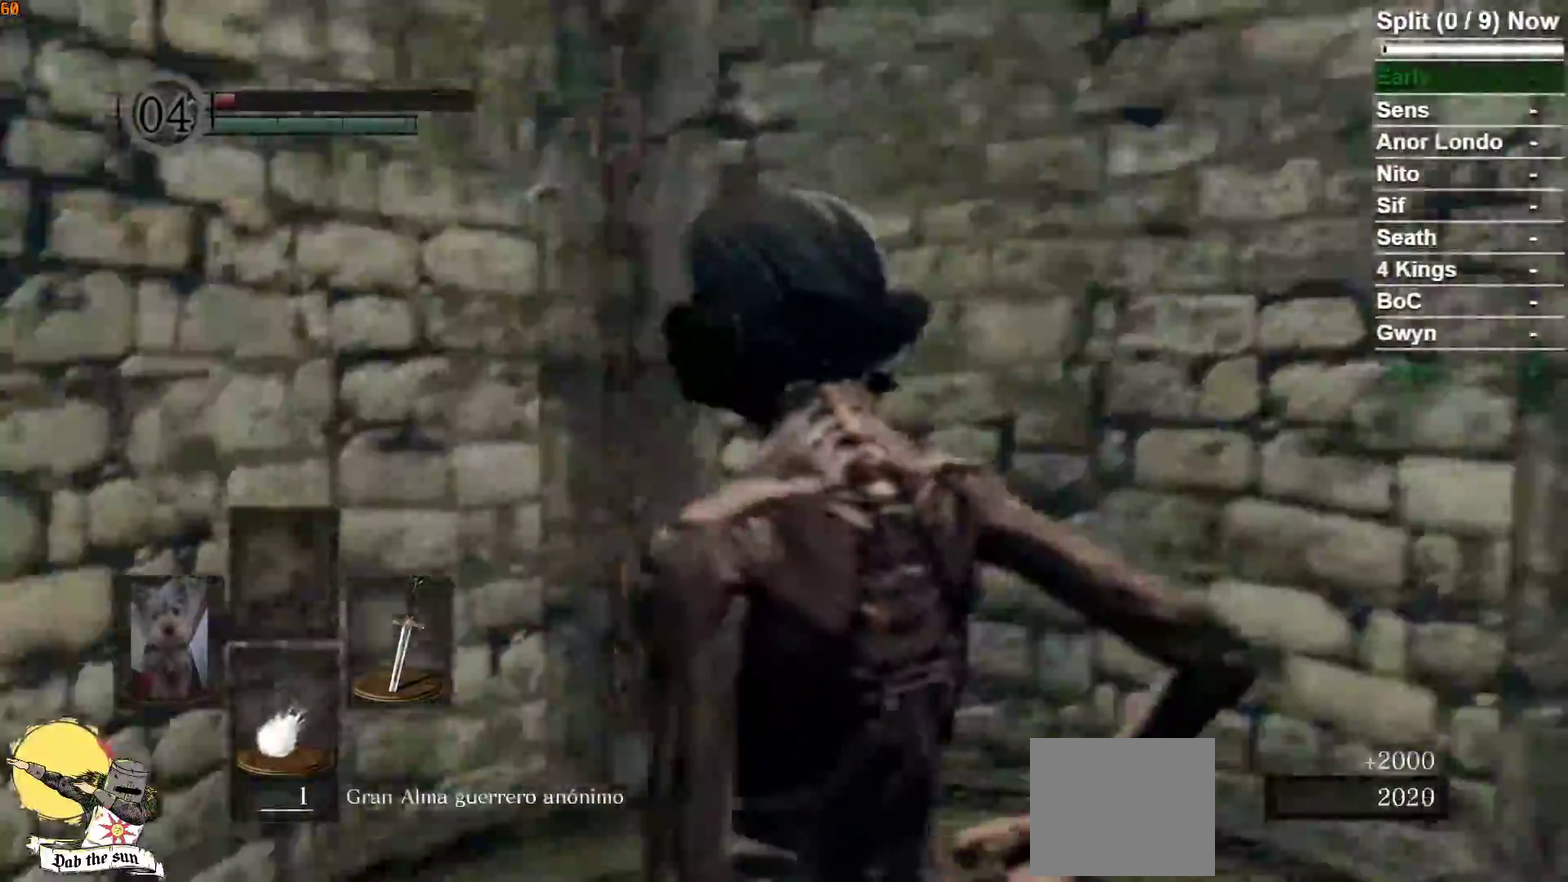
{"buttons": [], "left_stick": "center", "right_stick": "right", "button_events": [[200, "X", "up"]]}
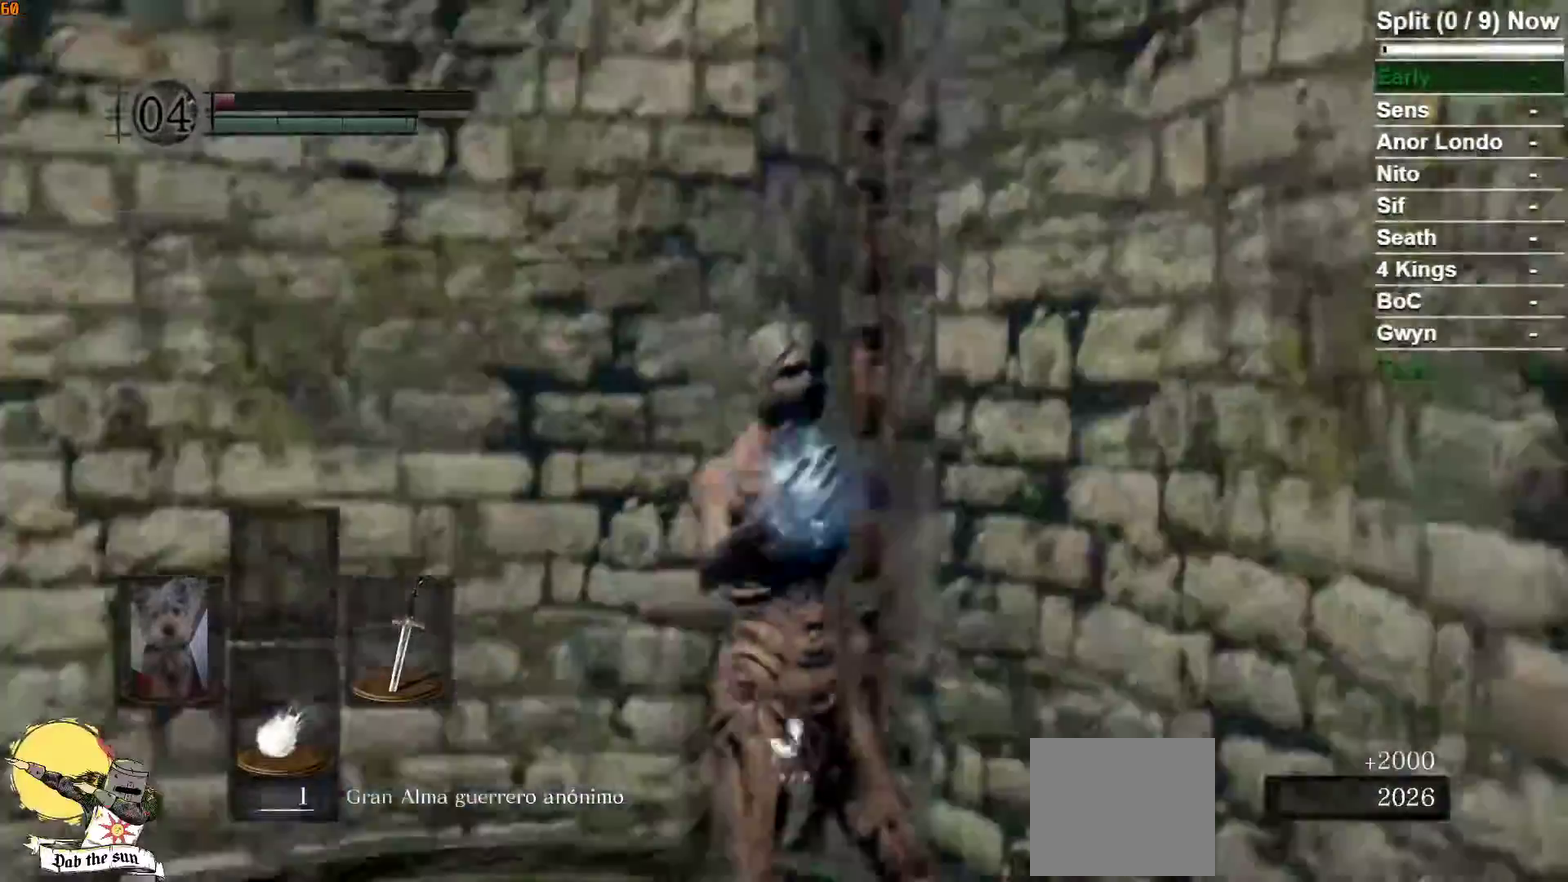
{"buttons": [], "left_stick": "center", "right_stick": "right", "button_events": [[150, "START", "down"], [350, "START", "up"]]}
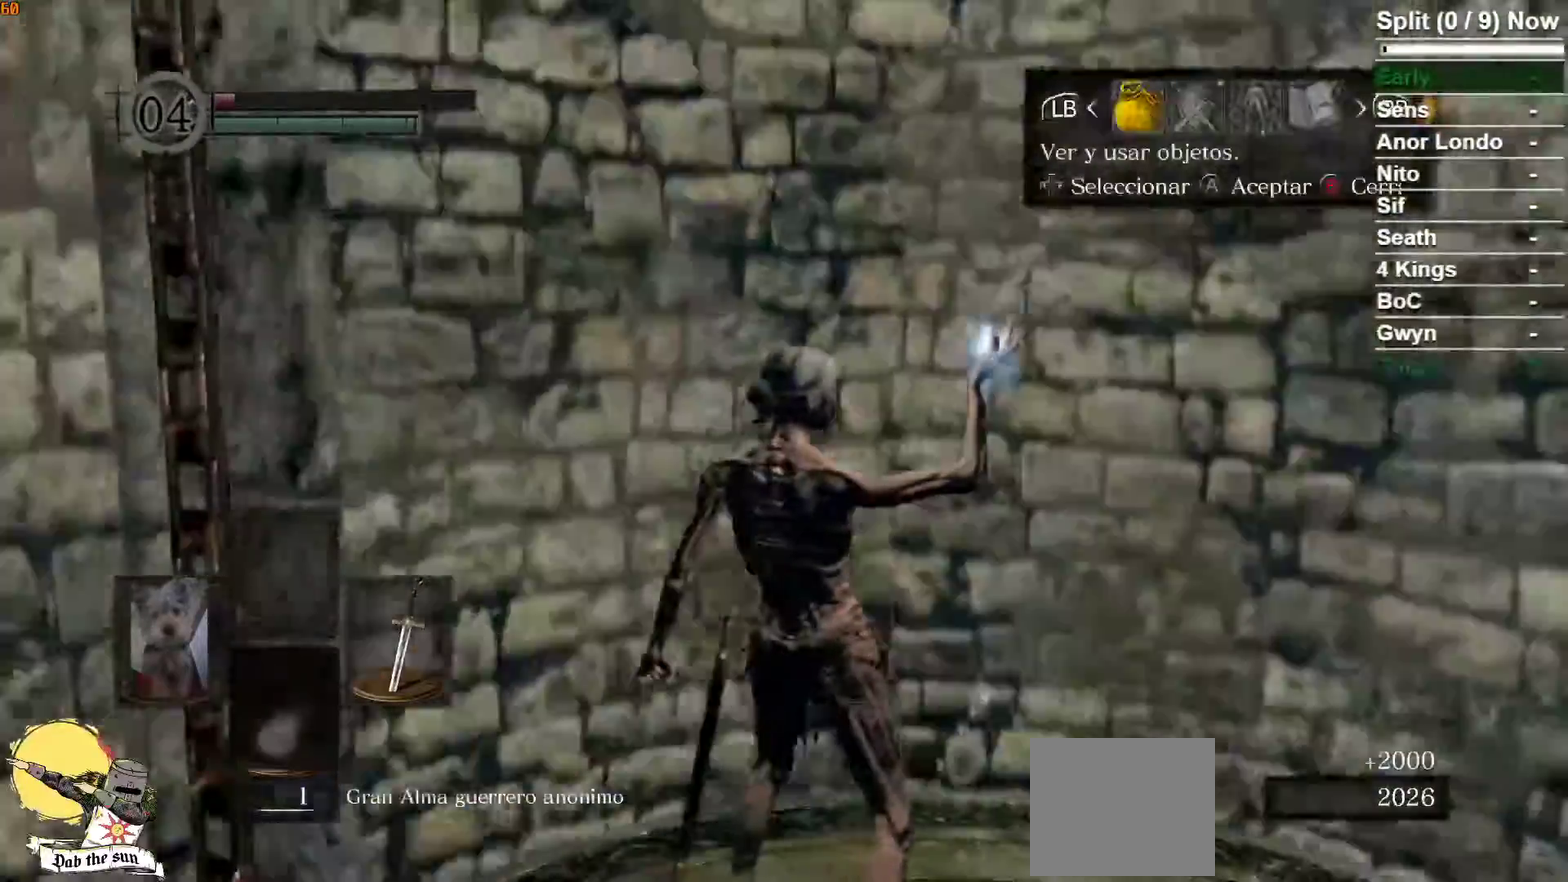
{"buttons": [], "left_stick": "center", "right_stick": "center", "button_events": [[67, "DPAD_RIGHT", "down"], [183, "DPAD_RIGHT", "up"], [217, "A", "down"], [350, "A", "up"], [383, "DPAD_UP", "down"], [467, "DPAD_UP", "up"]]}
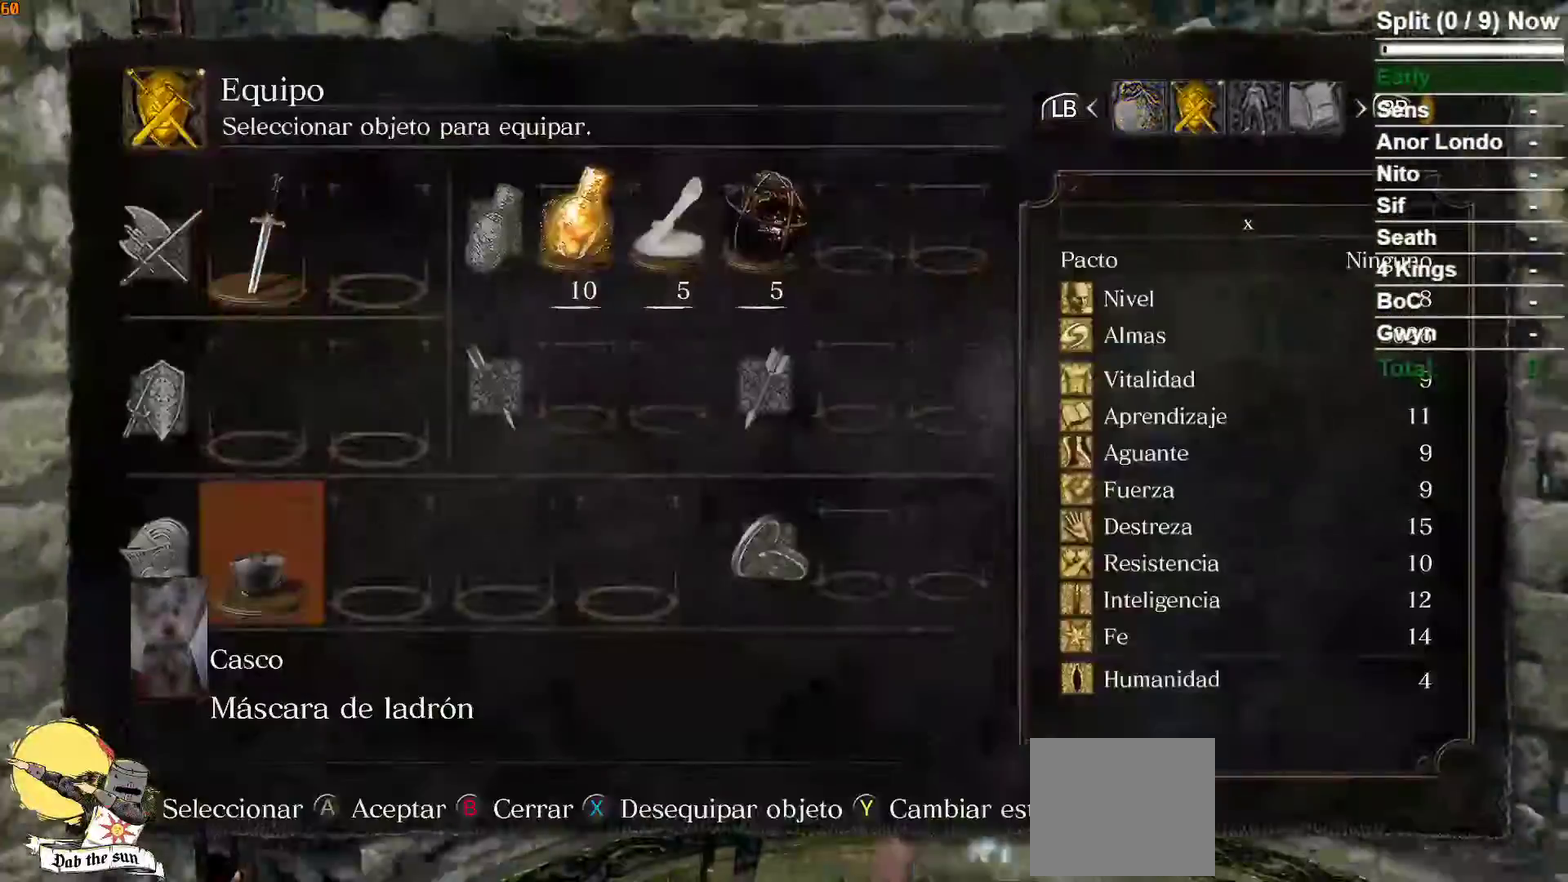
{"buttons": [], "left_stick": "center", "right_stick": "center", "button_events": [[100, "DPAD_LEFT", "down"], [233, "DPAD_LEFT", "up"], [250, "A", "down"], [400, "A", "up"]]}
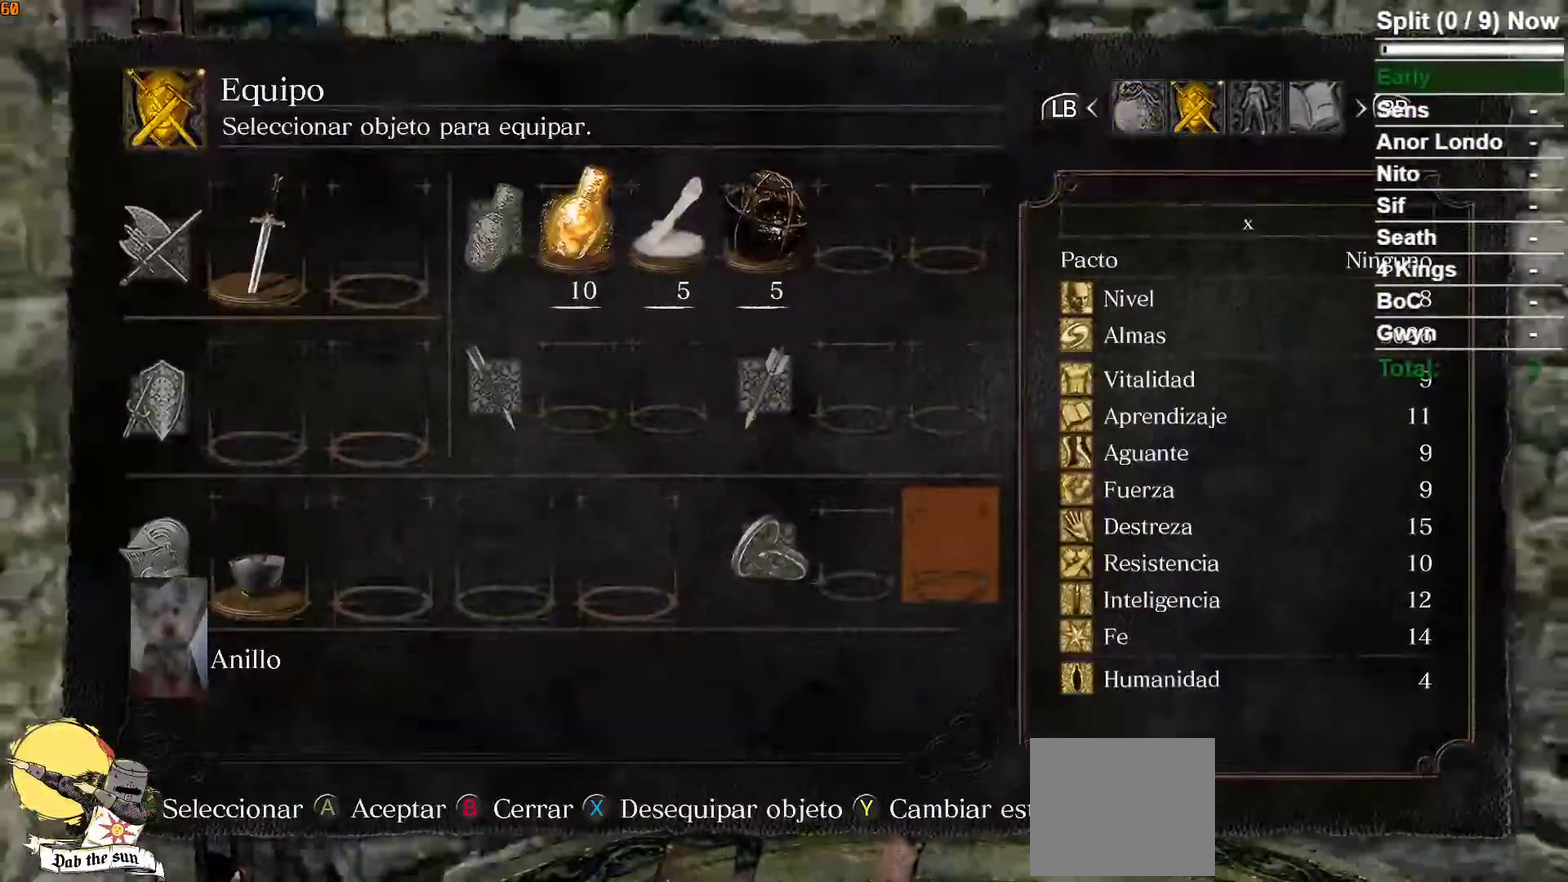
{"buttons": [], "left_stick": "center", "right_stick": "center", "button_events": [[133, "A", "down"], [300, "A", "up"]]}
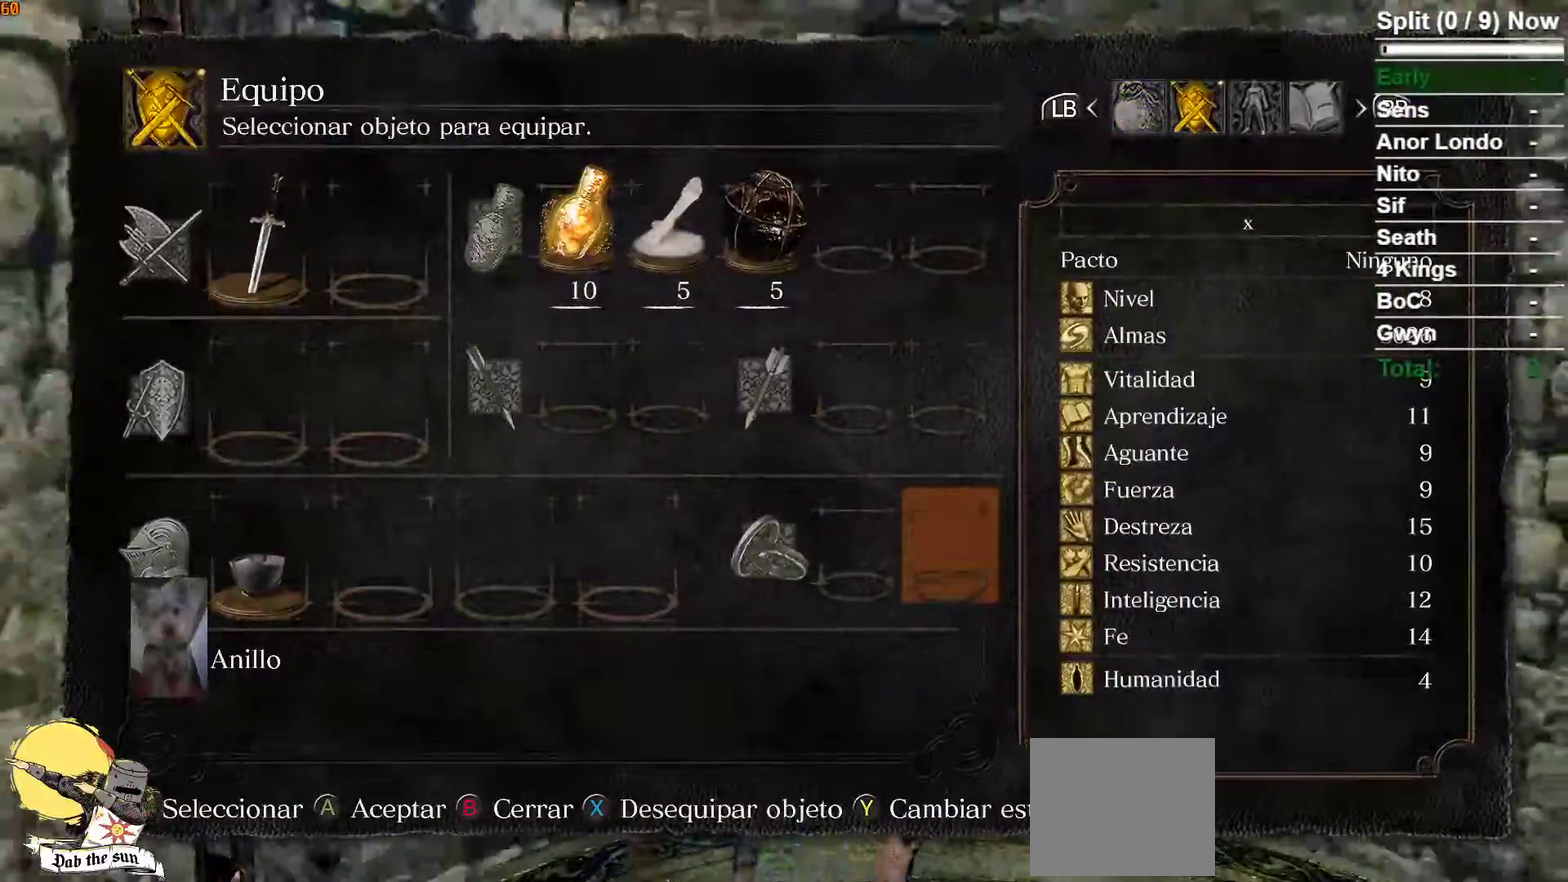
{"buttons": ["A"], "left_stick": "center", "right_stick": "center", "button_events": [[50, "A", "down"], [183, "A", "up"], [383, "A", "down"]]}
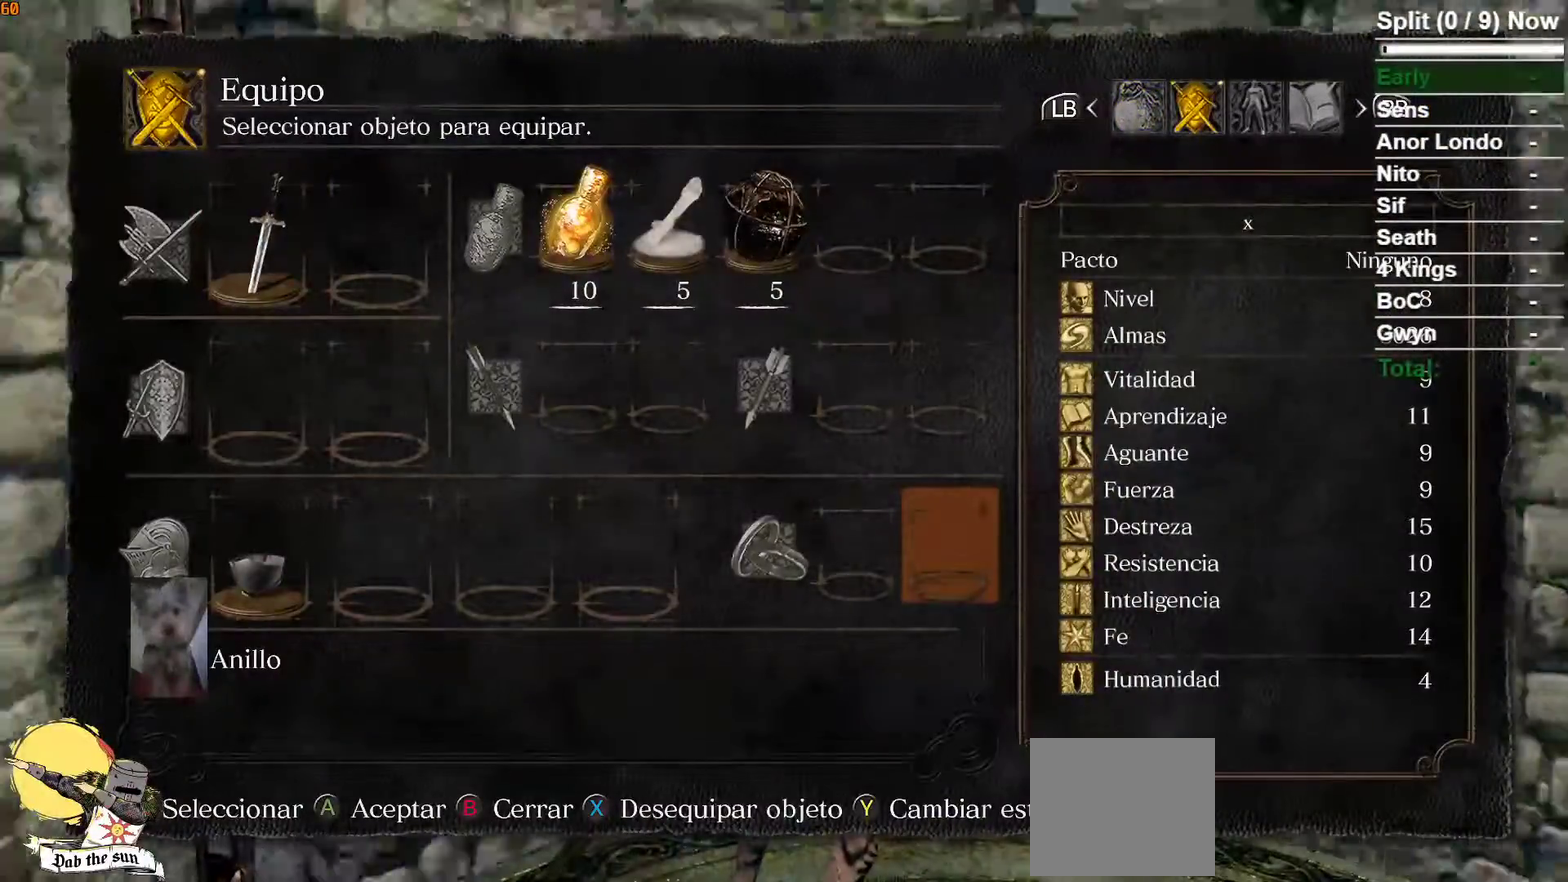
{"buttons": ["A"], "left_stick": "center", "right_stick": "center", "button_events": [[17, "A", "up"], [183, "A", "down"], [283, "A", "up"], [467, "A", "down"]]}
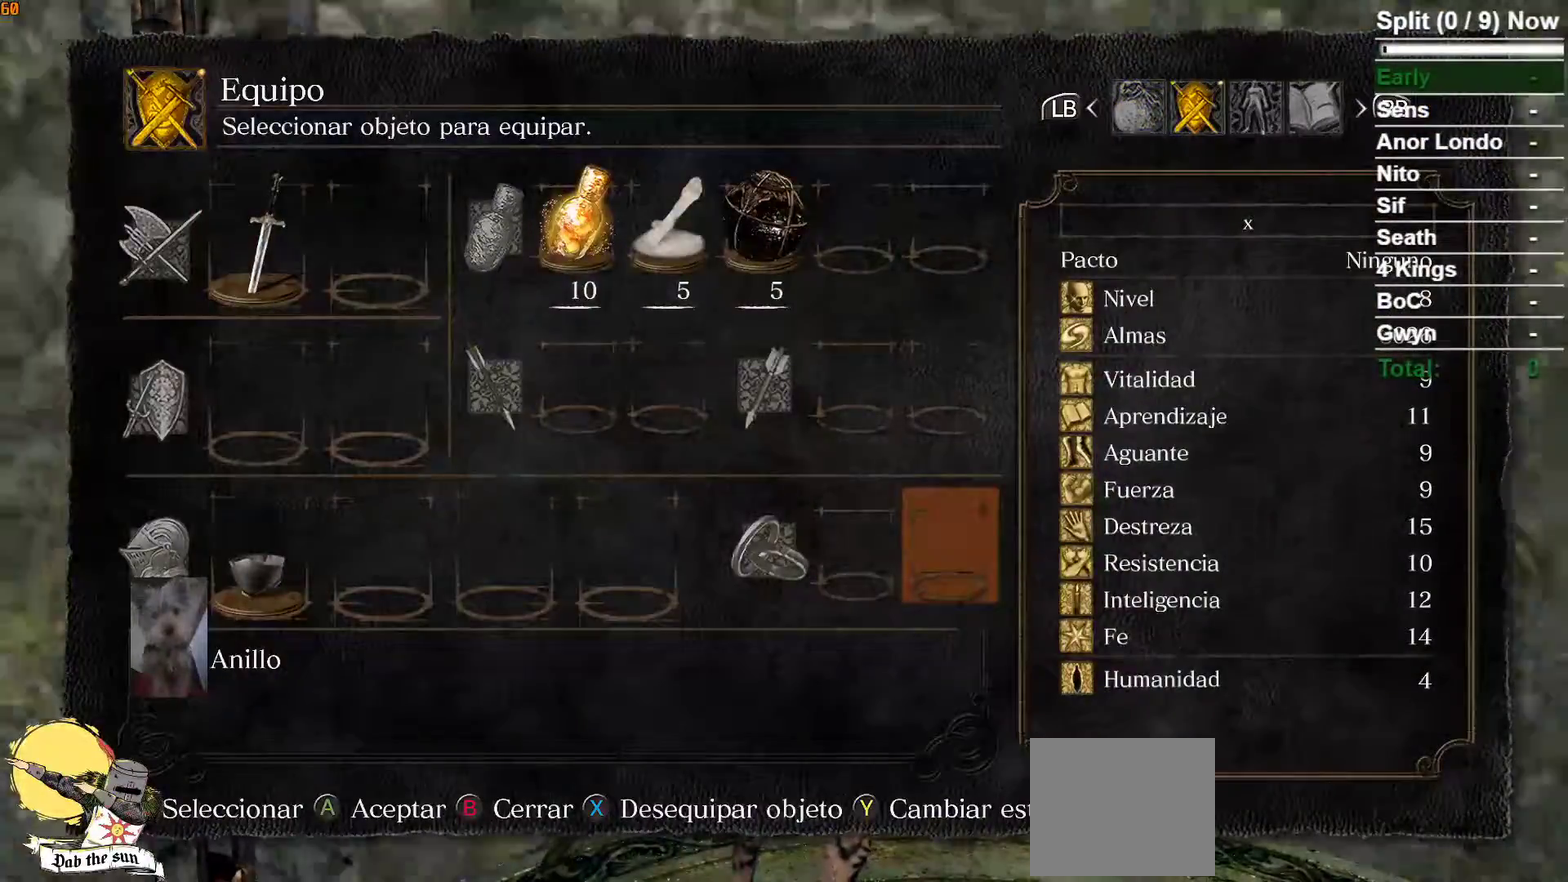
{"buttons": [], "left_stick": "center", "right_stick": "center", "button_events": [[67, "A", "up"], [283, "A", "down"], [383, "A", "up"]]}
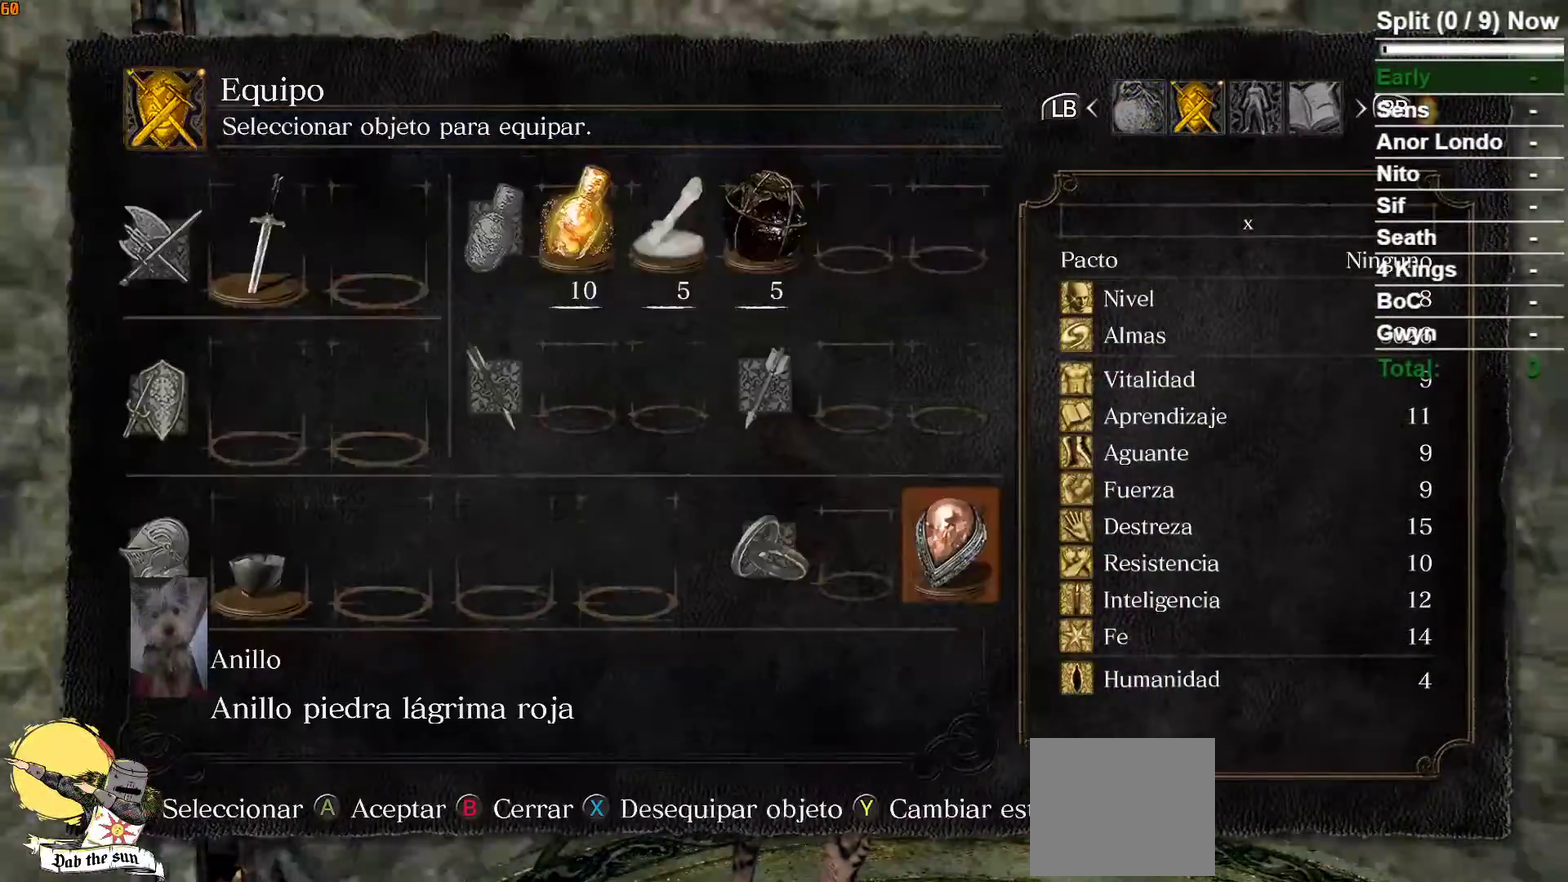
{"buttons": [], "left_stick": "center", "right_stick": "up-right", "button_events": [[50, "START", "down"], [133, "START", "up"]]}